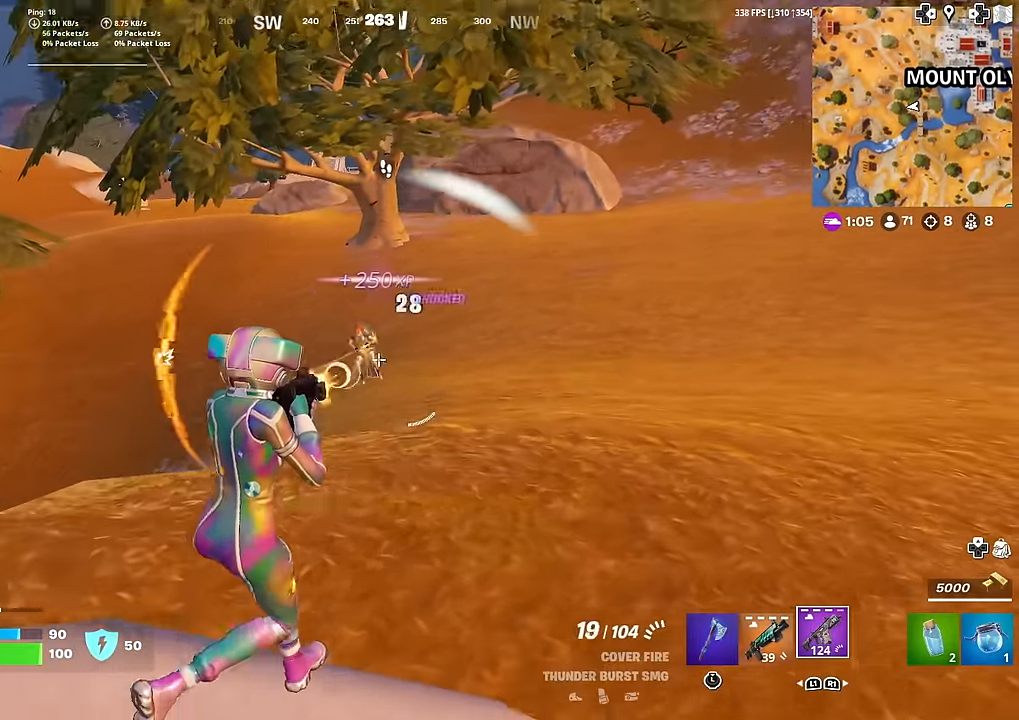
Gameplay with a controller (PlayStation layout); each line is a JSON object with the inputs held at the frame after it. "events" lists button and stick changes between this image and that frame as [ms after this image, input, new state], when the widget could be followed in between. Not read: TOUCHPAD.
{"buttons": [], "left_stick": "up-left", "right_stick": "left", "events": [[34, "right_stick", "center"], [217, "R2", "up"], [234, "right_stick", "left"], [301, "left_stick", "down"], [334, "SQUARE", "down"], [434, "SQUARE", "up"], [450, "left_stick", "up-left"]]}
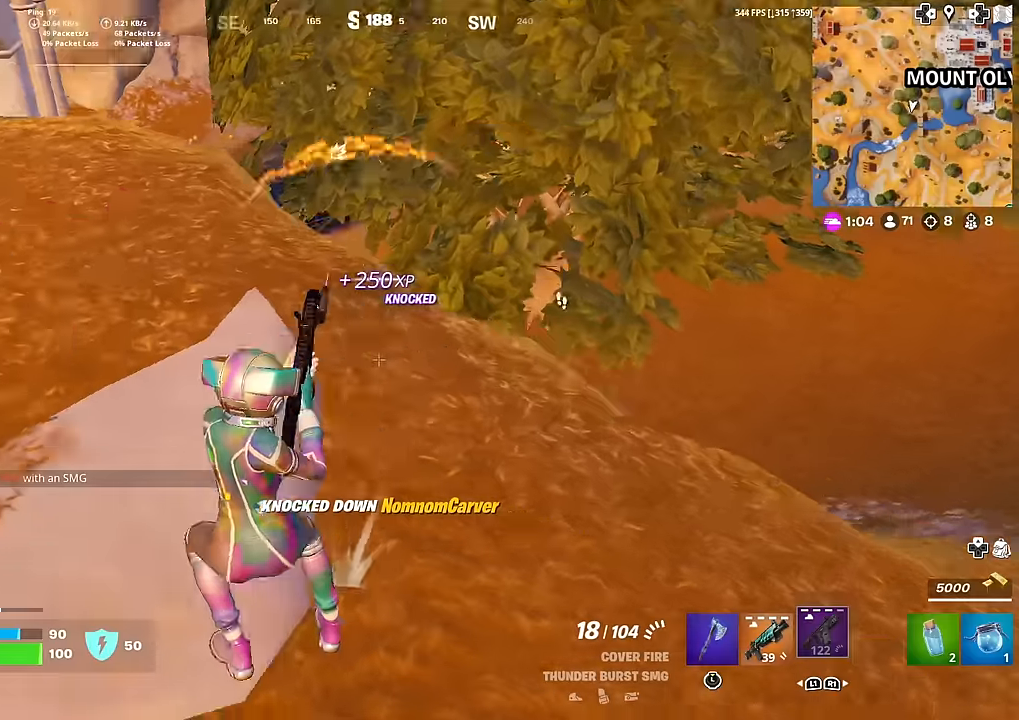
{"buttons": [], "left_stick": "center", "right_stick": "center", "events": [[17, "SQUARE", "down"], [33, "CROSS", "down"], [50, "right_stick", "center"], [67, "SQUARE", "up"], [134, "CROSS", "up"], [184, "left_stick", "up"], [217, "CROSS", "down"], [300, "CROSS", "up"], [334, "left_stick", "center"]]}
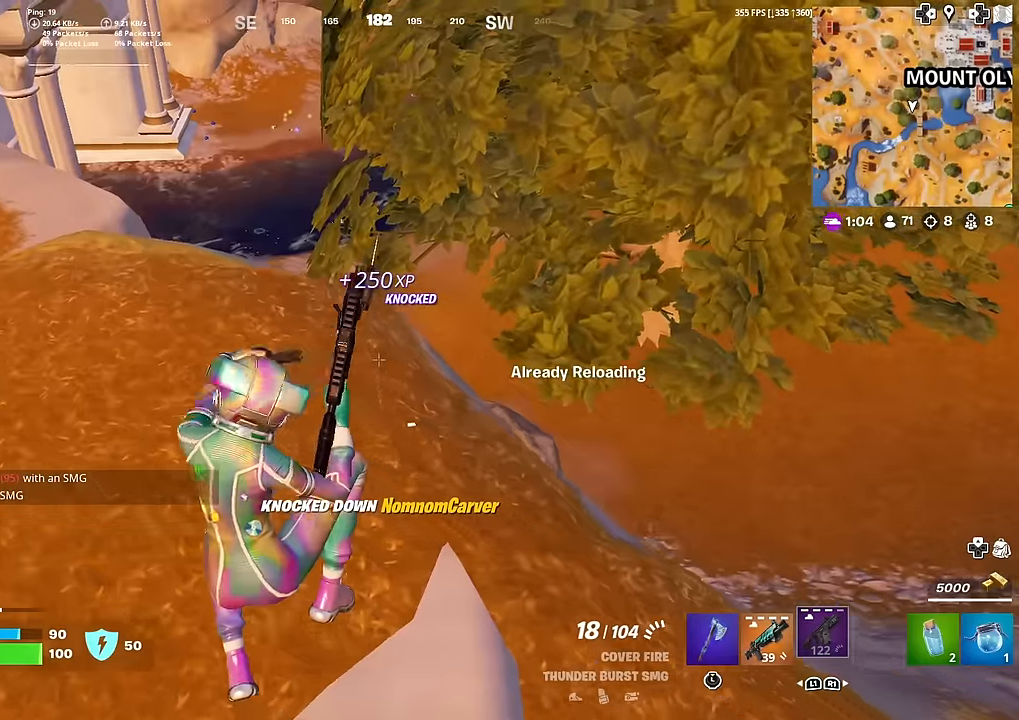
{"buttons": [], "left_stick": "up", "right_stick": "up", "events": [[183, "left_stick", "up"], [450, "right_stick", "up"]]}
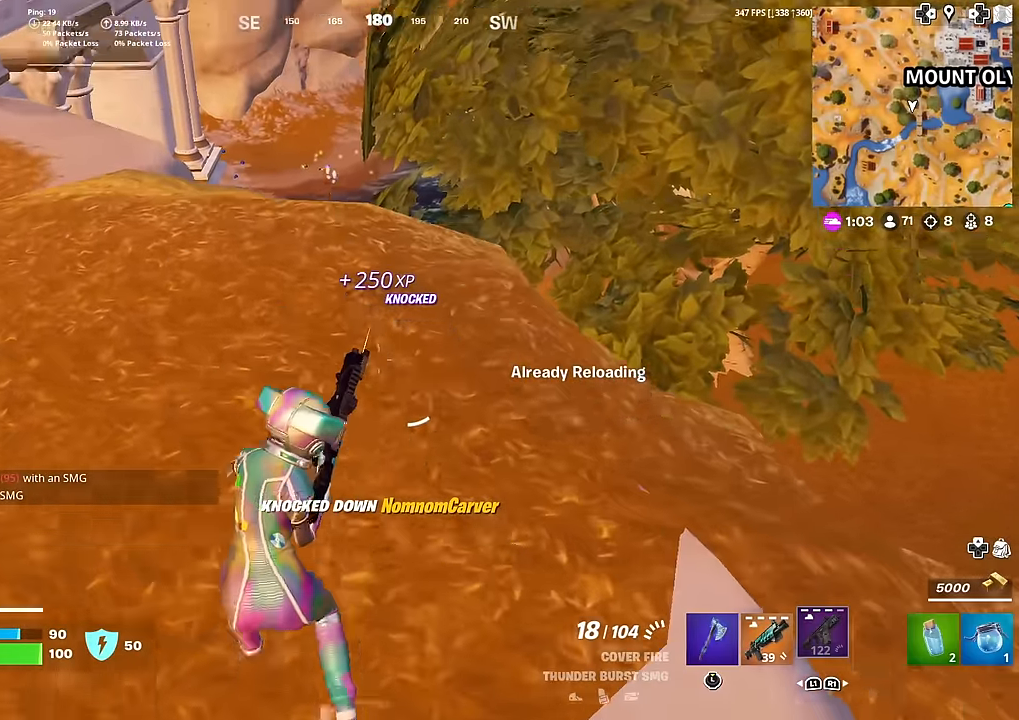
{"buttons": [], "left_stick": "up", "right_stick": "center", "events": [[17, "right_stick", "center"]]}
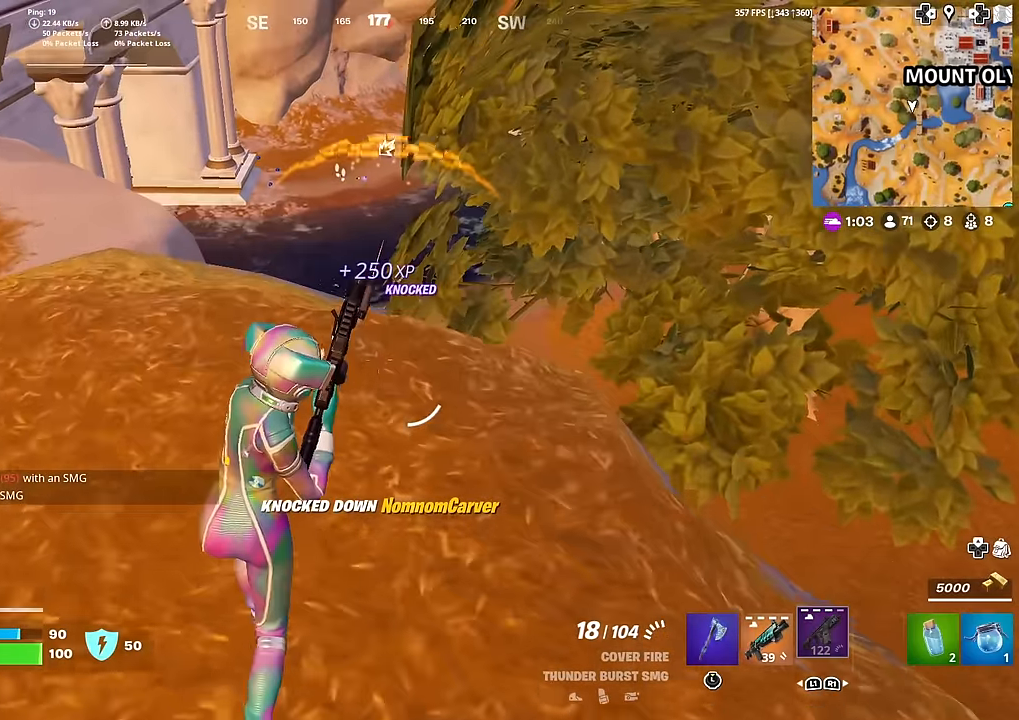
{"buttons": [], "left_stick": "up-left", "right_stick": "center", "events": [[100, "left_stick", "up-left"]]}
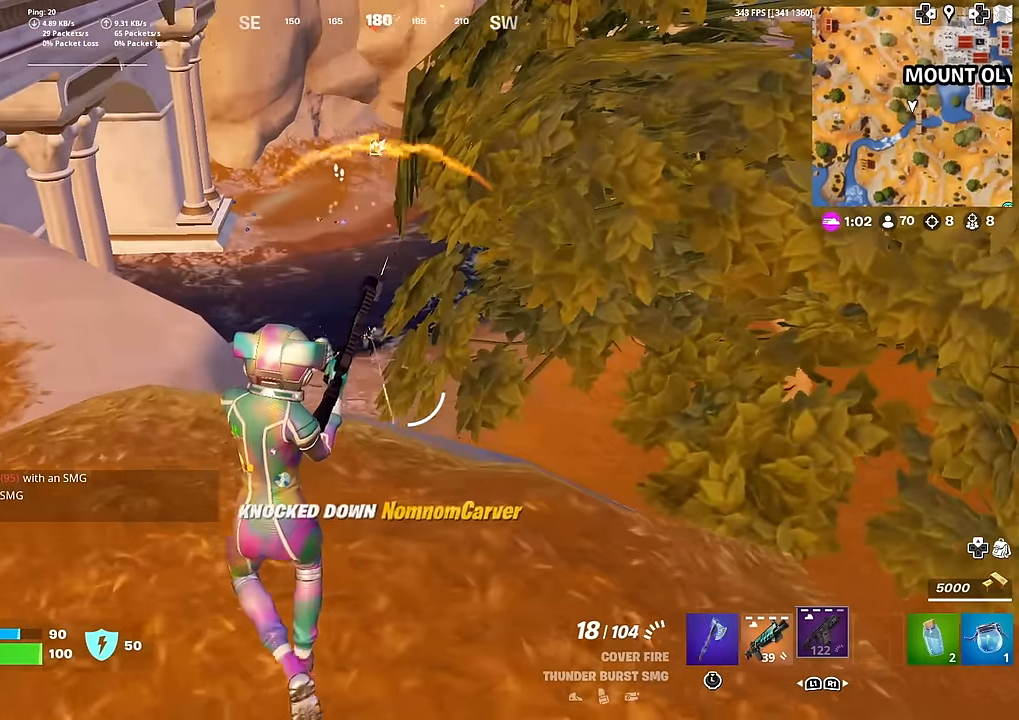
{"buttons": ["R2"], "left_stick": "up", "right_stick": "center", "events": [[300, "left_stick", "up"], [484, "R2", "down"]]}
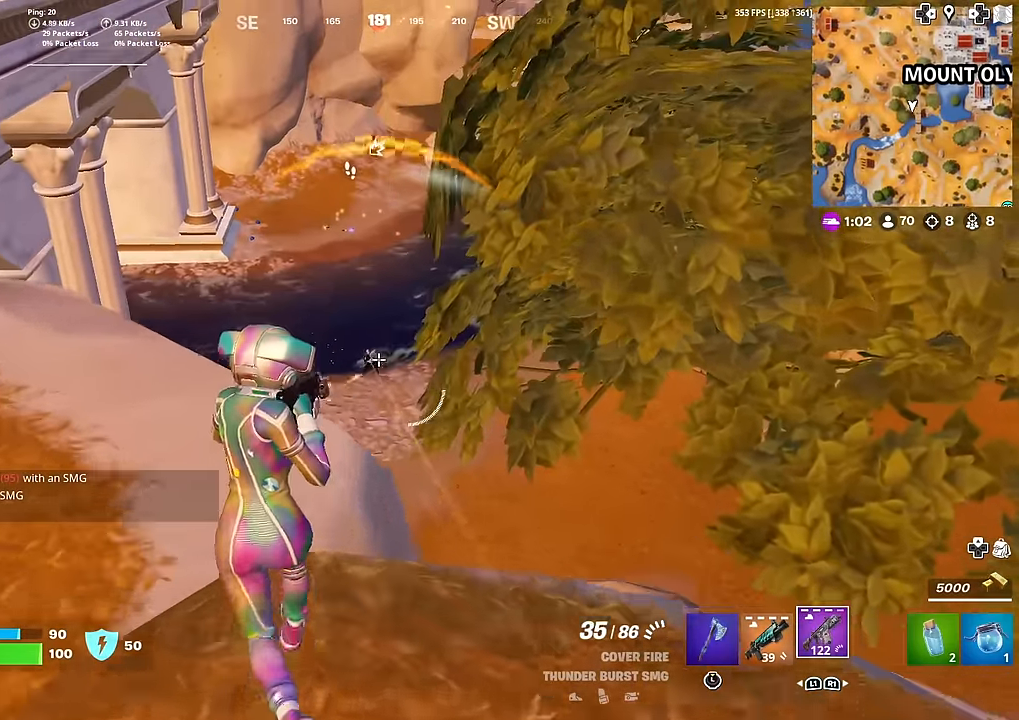
{"buttons": [], "left_stick": "down-right", "right_stick": "center", "events": [[50, "left_stick", "down-right"], [66, "right_stick", "left"], [133, "R2", "up"], [183, "right_stick", "center"]]}
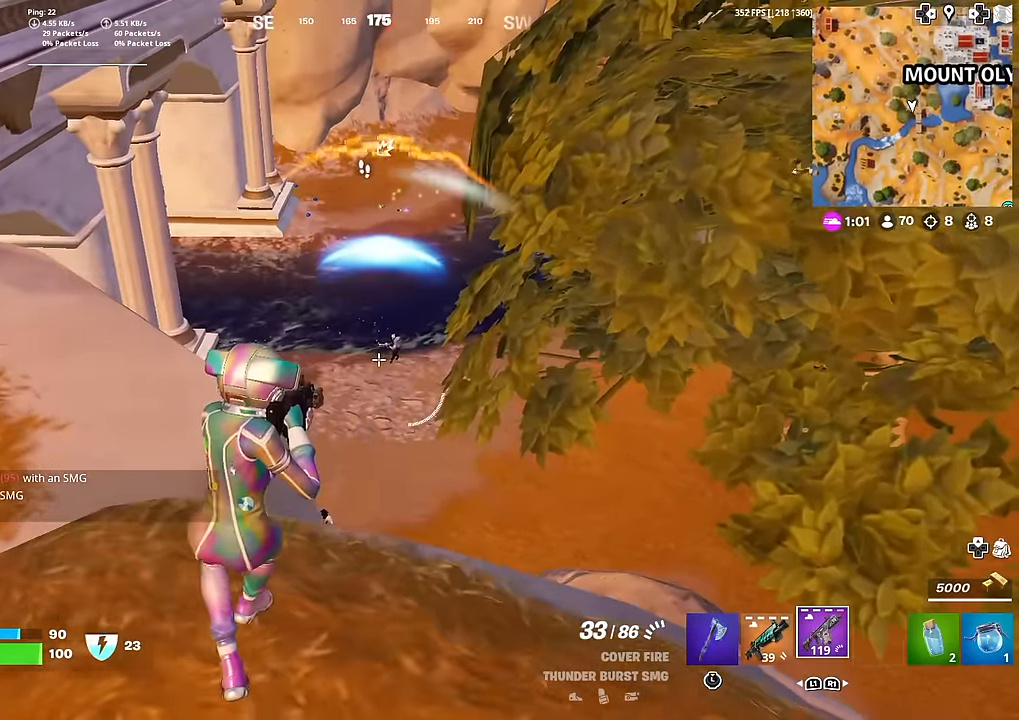
{"buttons": ["L2"], "left_stick": "up-left", "right_stick": "center", "events": [[33, "R2", "down"], [284, "left_stick", "center"], [384, "L2", "down"], [384, "left_stick", "up-left"], [417, "R2", "up"]]}
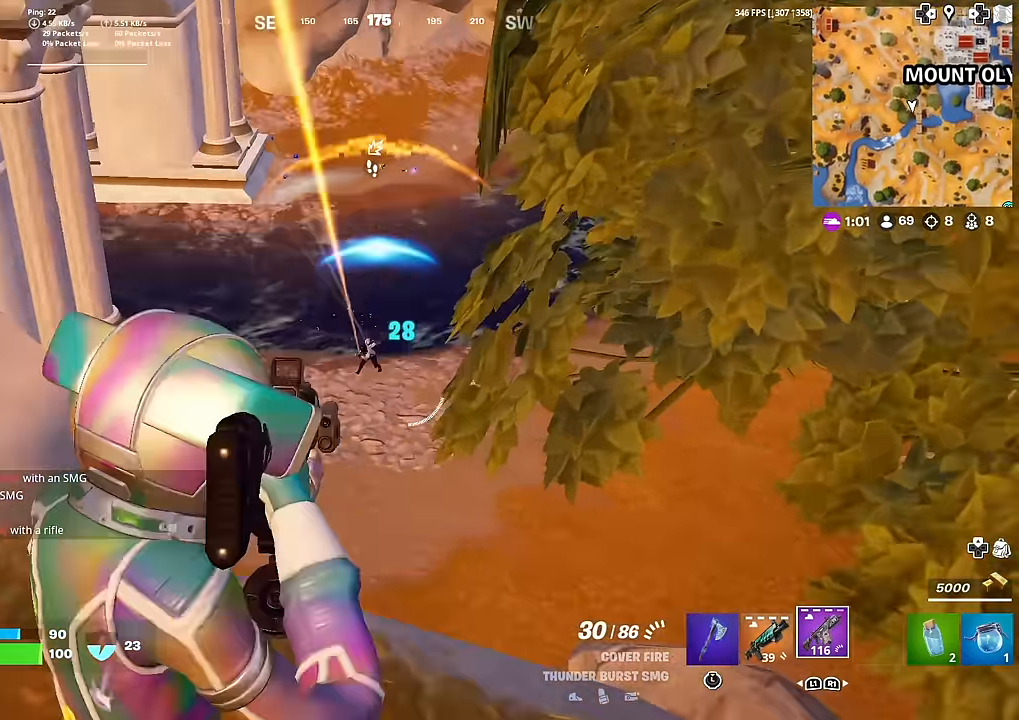
{"buttons": ["L2"], "left_stick": "down-right", "right_stick": "center", "events": [[34, "R2", "down"], [67, "left_stick", "left"], [234, "left_stick", "down"], [301, "left_stick", "down-right"], [351, "R2", "up"]]}
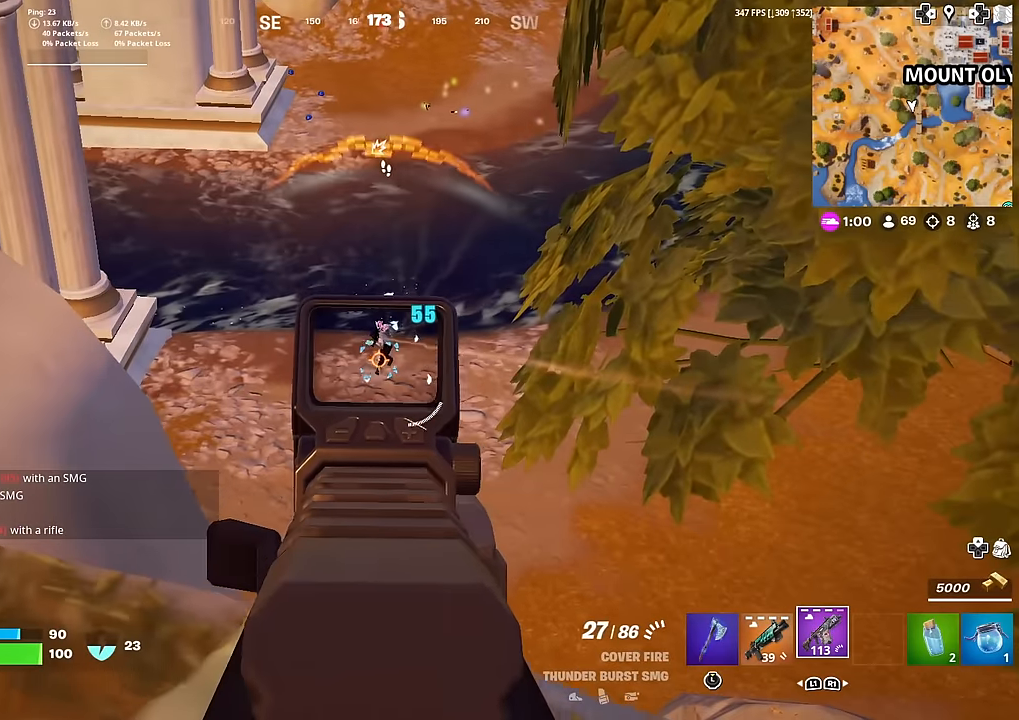
{"buttons": ["L2"], "left_stick": "up-left", "right_stick": "down", "events": [[17, "R2", "down"], [83, "right_stick", "left"], [200, "right_stick", "center"], [333, "R2", "up"], [400, "left_stick", "center"], [467, "left_stick", "up-left"], [500, "right_stick", "down"]]}
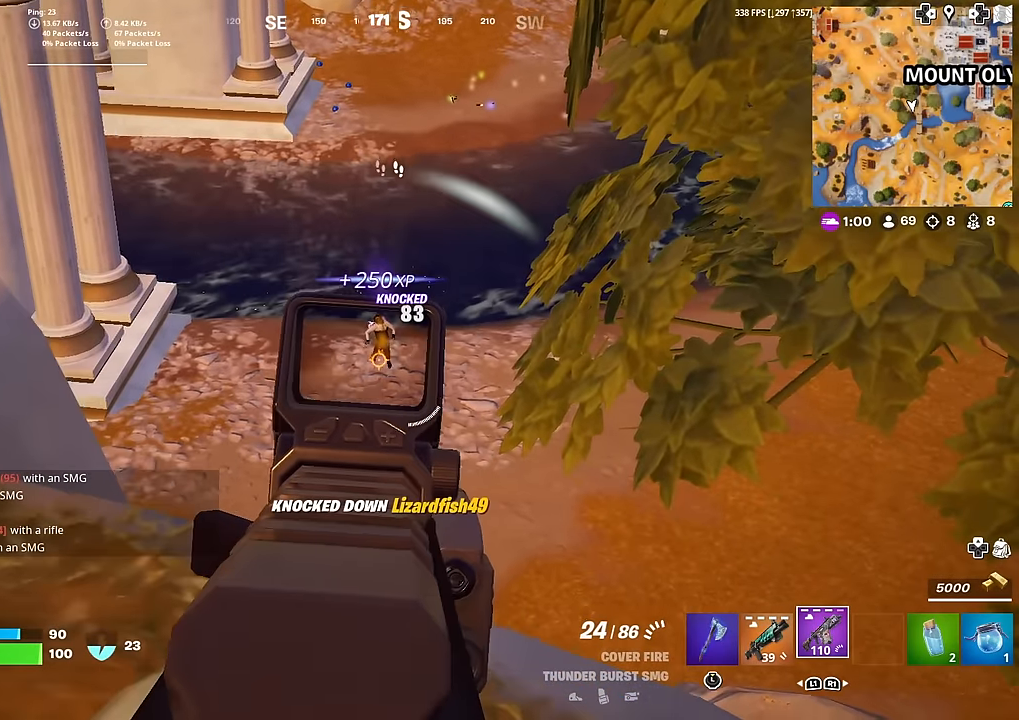
{"buttons": [], "left_stick": "right", "right_stick": "up-right", "events": [[17, "L2", "up"], [167, "left_stick", "up-right"], [234, "left_stick", "right"], [234, "right_stick", "center"], [484, "right_stick", "up-right"]]}
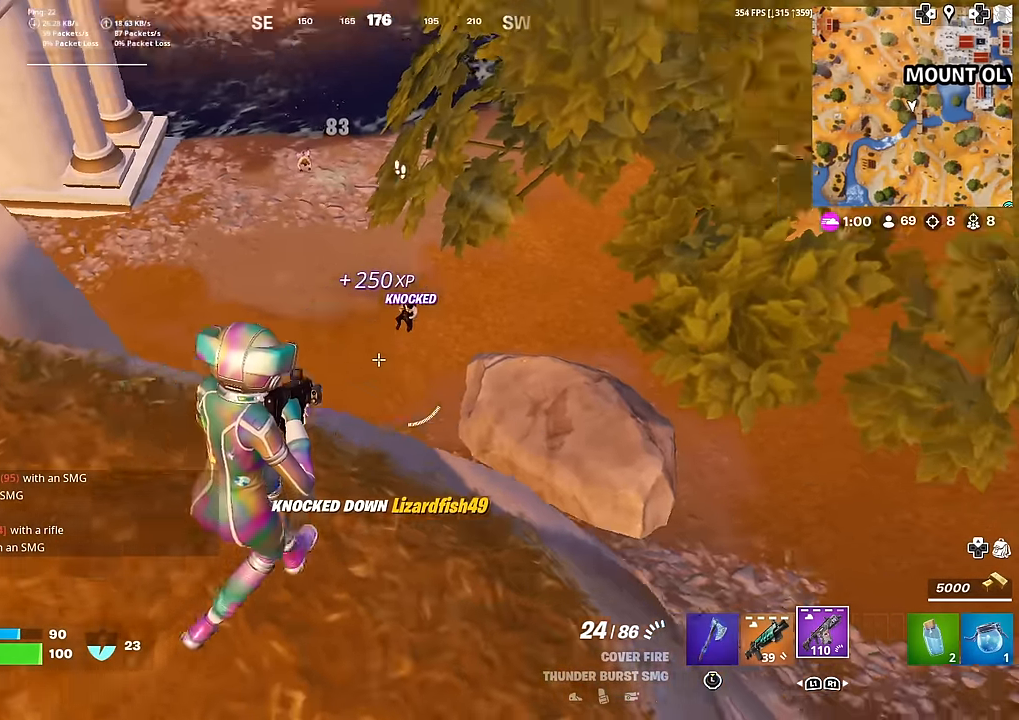
{"buttons": [], "left_stick": "up-left", "right_stick": "center", "events": [[83, "R2", "down"], [83, "right_stick", "center"], [183, "right_stick", "down"], [283, "right_stick", "center"], [317, "left_stick", "up"], [384, "left_stick", "up-left"], [417, "R2", "up"]]}
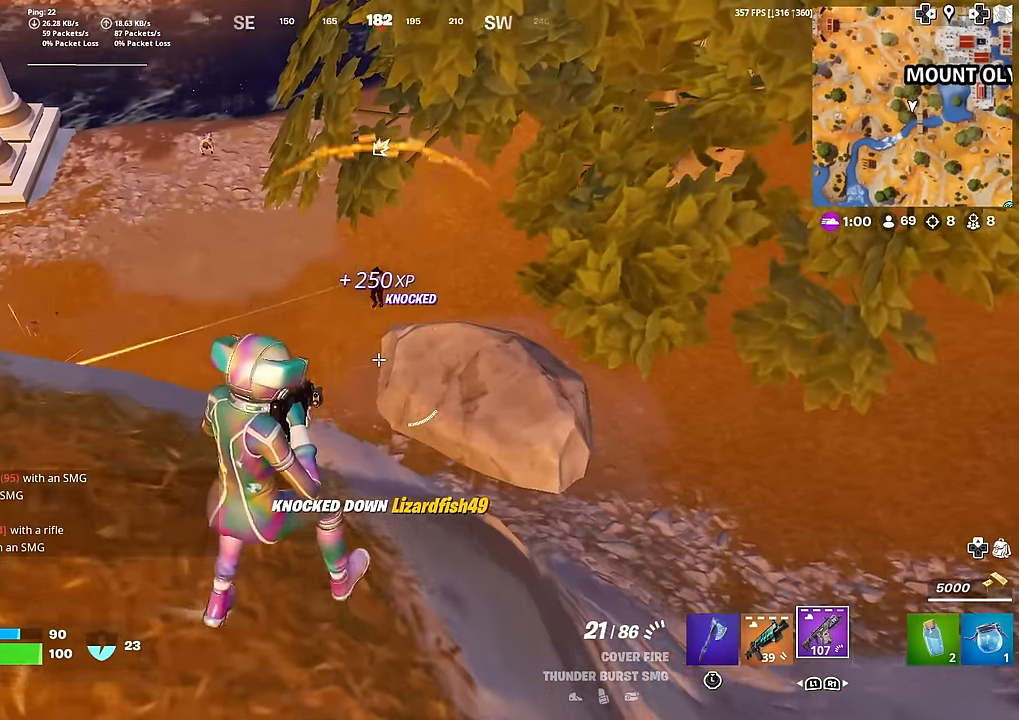
{"buttons": ["R2"], "left_stick": "up-left", "right_stick": "center", "events": [[167, "R2", "down"]]}
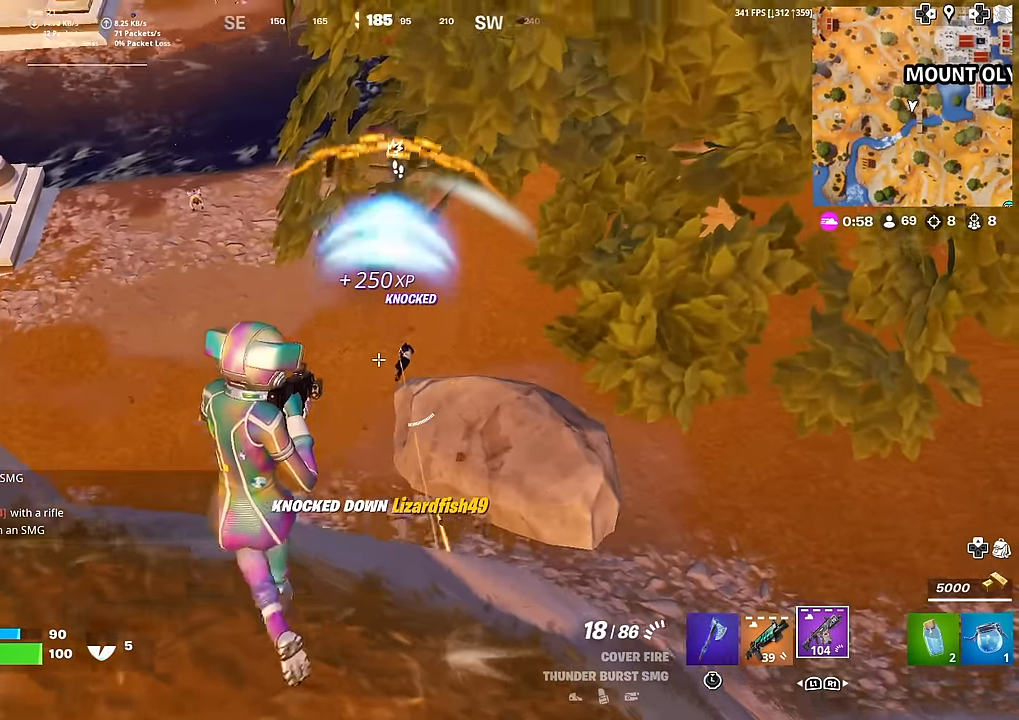
{"buttons": ["R2"], "left_stick": "right", "right_stick": "center", "events": [[50, "left_stick", "down-right"], [283, "right_stick", "up"], [333, "left_stick", "right"], [333, "right_stick", "center"]]}
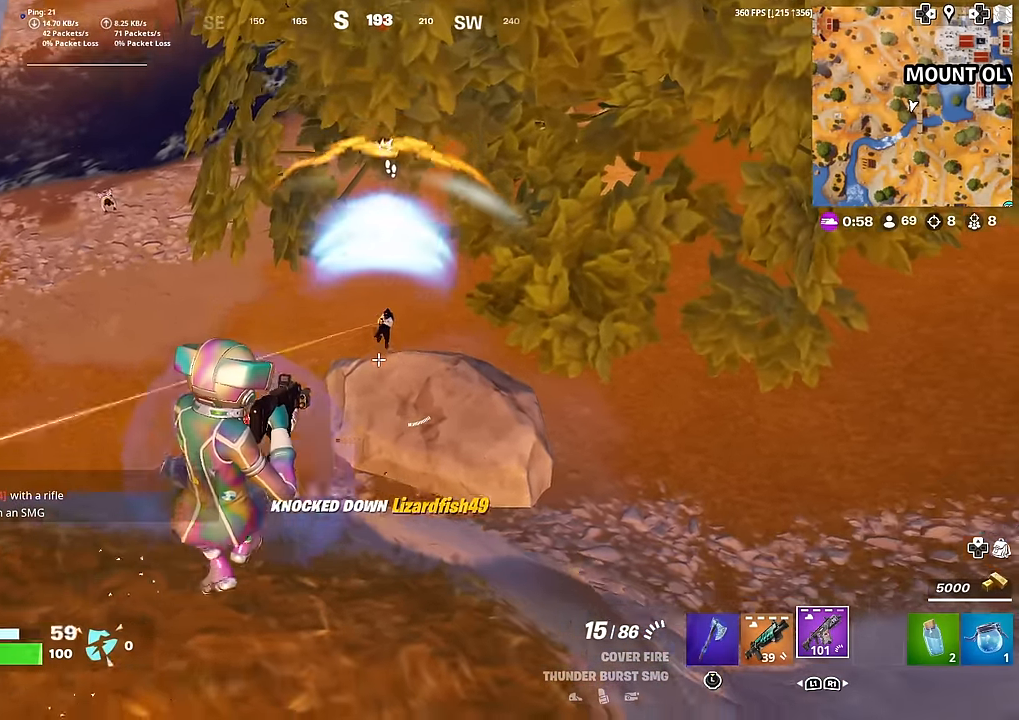
{"buttons": ["R2"], "left_stick": "up", "right_stick": "center", "events": [[201, "left_stick", "up-right"], [451, "left_stick", "up"]]}
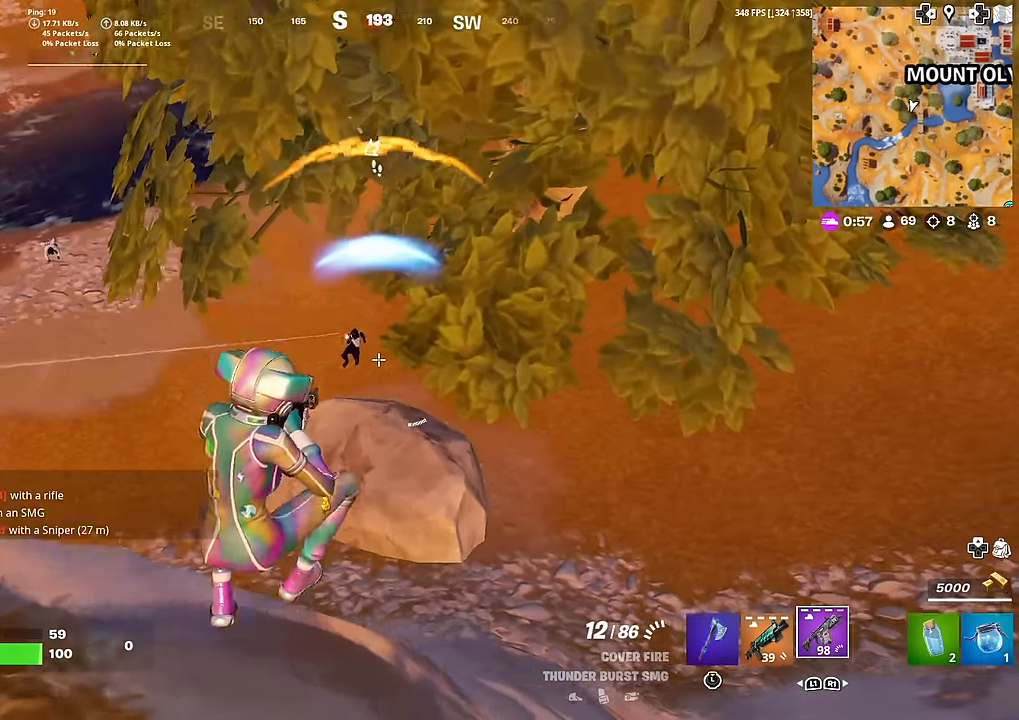
{"buttons": [], "left_stick": "up-right", "right_stick": "center", "events": [[233, "R3", "down"], [250, "left_stick", "up-right"], [333, "R3", "up"], [367, "R2", "up"]]}
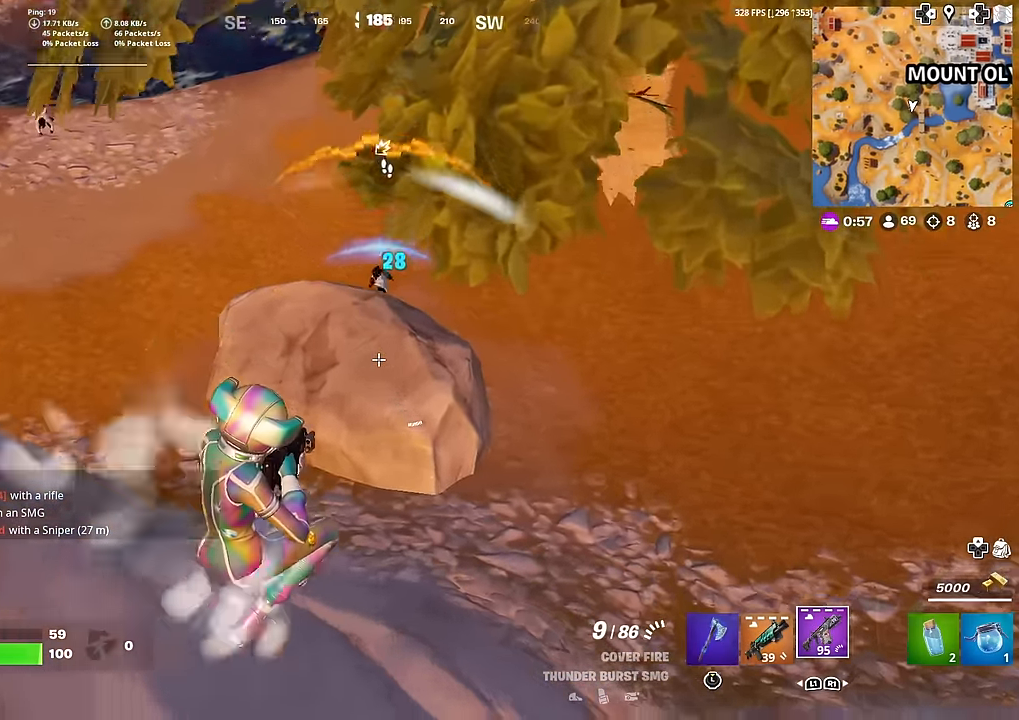
{"buttons": ["SQUARE"], "left_stick": "up-left", "right_stick": "center", "events": [[34, "left_stick", "up"], [301, "left_stick", "up-left"], [334, "SQUARE", "down"], [401, "SQUARE", "up"], [501, "SQUARE", "down"]]}
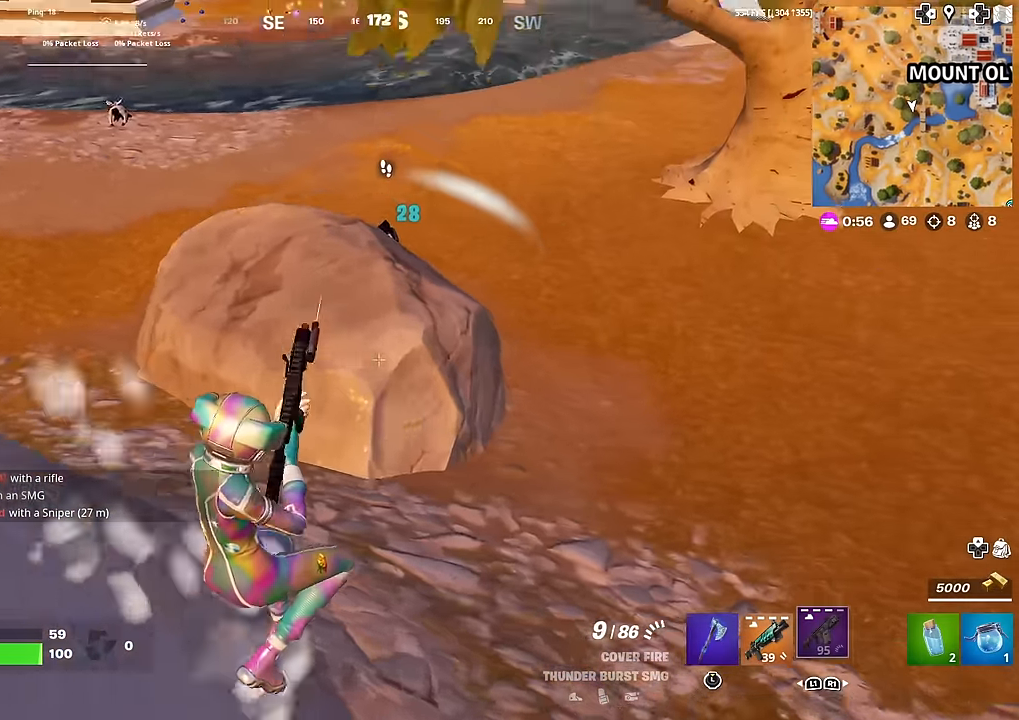
{"buttons": [], "left_stick": "up", "right_stick": "center", "events": [[67, "SQUARE", "up"], [250, "L1", "down"], [283, "right_stick", "up-left"], [367, "L1", "up"], [367, "left_stick", "up"], [434, "right_stick", "center"]]}
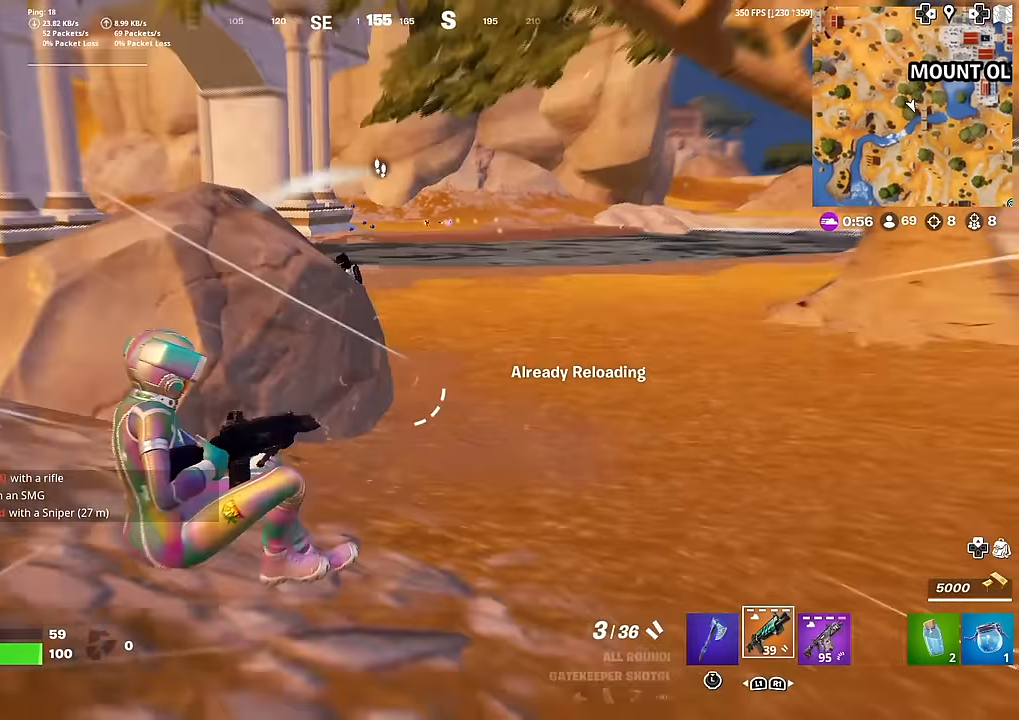
{"buttons": ["R2"], "left_stick": "up", "right_stick": "up", "events": [[16, "R3", "down"], [100, "R3", "up"], [100, "right_stick", "up-left"], [183, "right_stick", "center"], [383, "right_stick", "up"], [483, "R2", "down"]]}
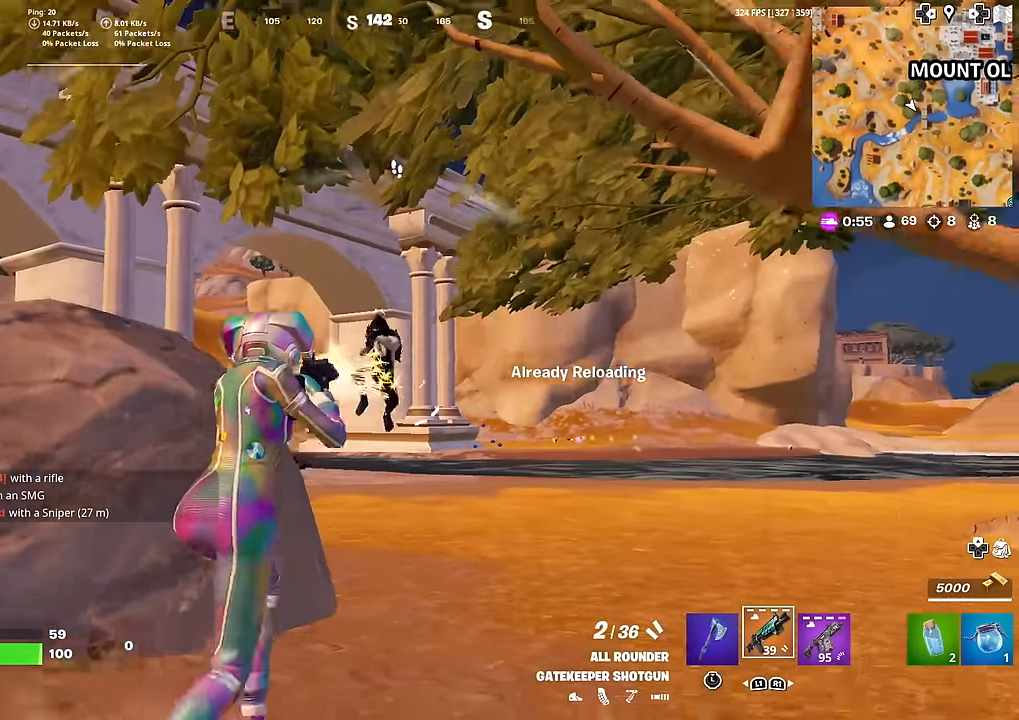
{"buttons": [], "left_stick": "up-right", "right_stick": "right", "events": [[17, "right_stick", "center"], [34, "left_stick", "up-left"], [84, "R2", "up"], [117, "right_stick", "down"], [250, "right_stick", "center"], [300, "right_stick", "up-right"], [334, "left_stick", "up-right"], [401, "right_stick", "center"], [451, "right_stick", "right"]]}
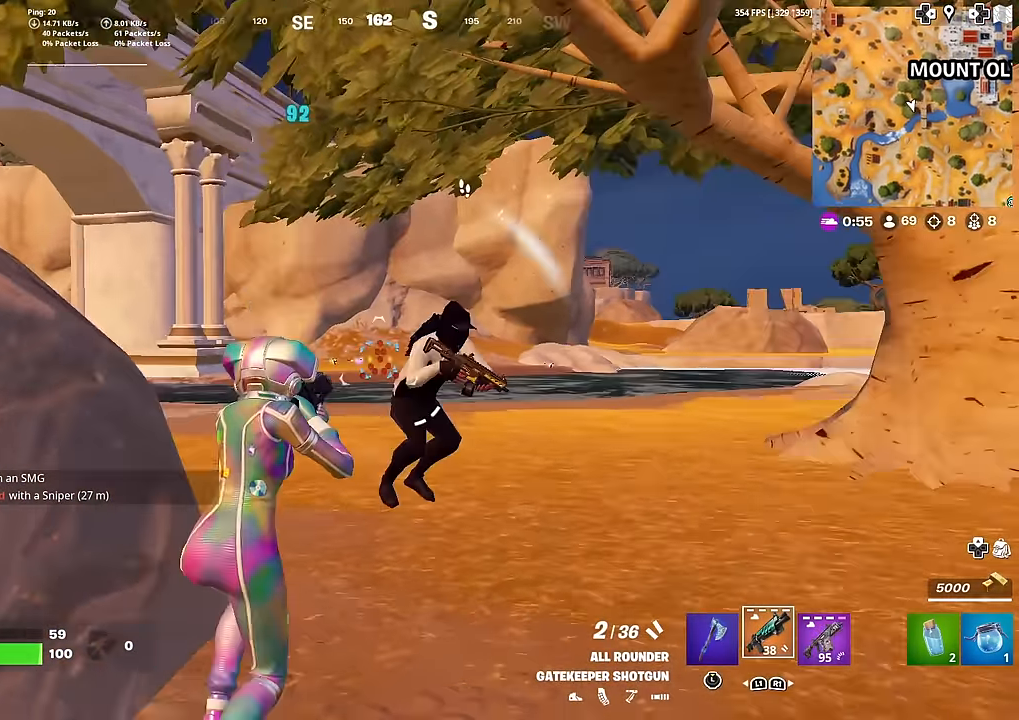
{"buttons": [], "left_stick": "up", "right_stick": "up", "events": [[16, "left_stick", "right"], [66, "R2", "down"], [66, "right_stick", "center"], [116, "right_stick", "down"], [183, "R2", "up"], [333, "right_stick", "center"], [350, "left_stick", "up"], [450, "right_stick", "up"]]}
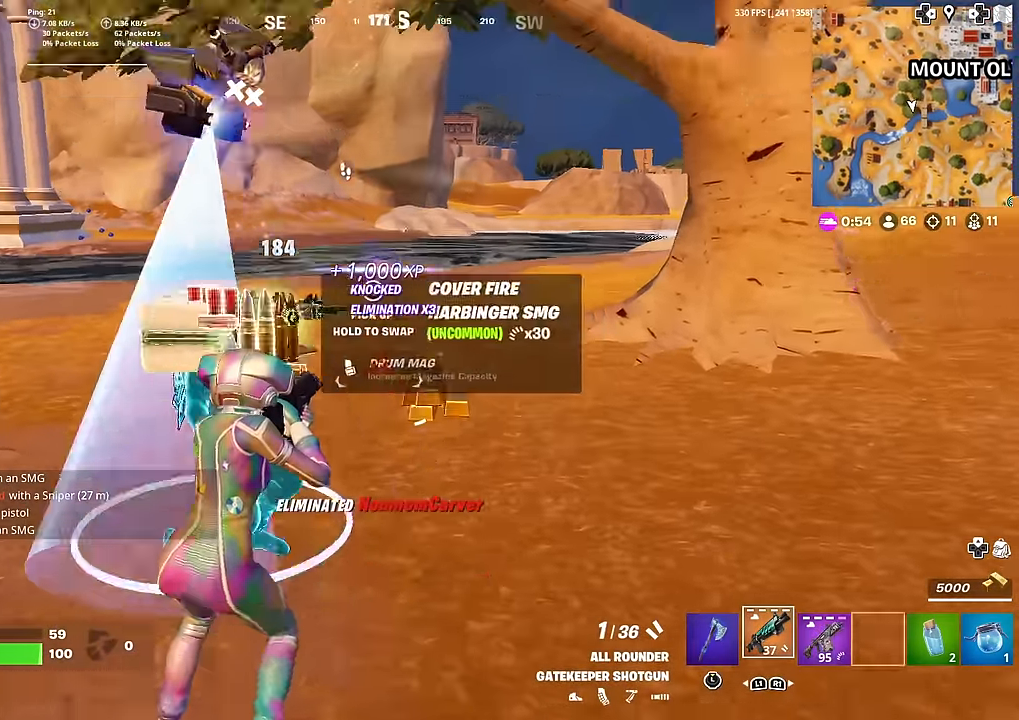
{"buttons": ["L3"], "left_stick": "up-right", "right_stick": "center", "events": [[84, "right_stick", "center"], [117, "left_stick", "up-right"], [284, "L3", "down"], [317, "left_stick", "right"], [384, "L3", "up"], [434, "left_stick", "up-right"], [467, "L3", "down"]]}
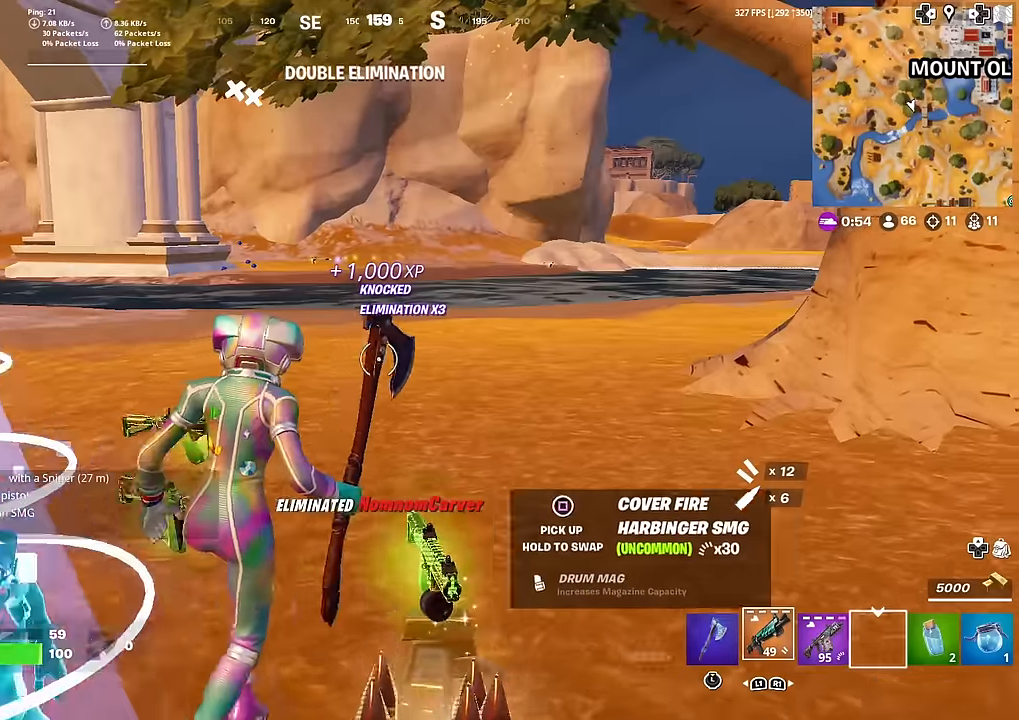
{"buttons": [], "left_stick": "up", "right_stick": "center", "events": [[117, "L3", "up"], [217, "left_stick", "up"]]}
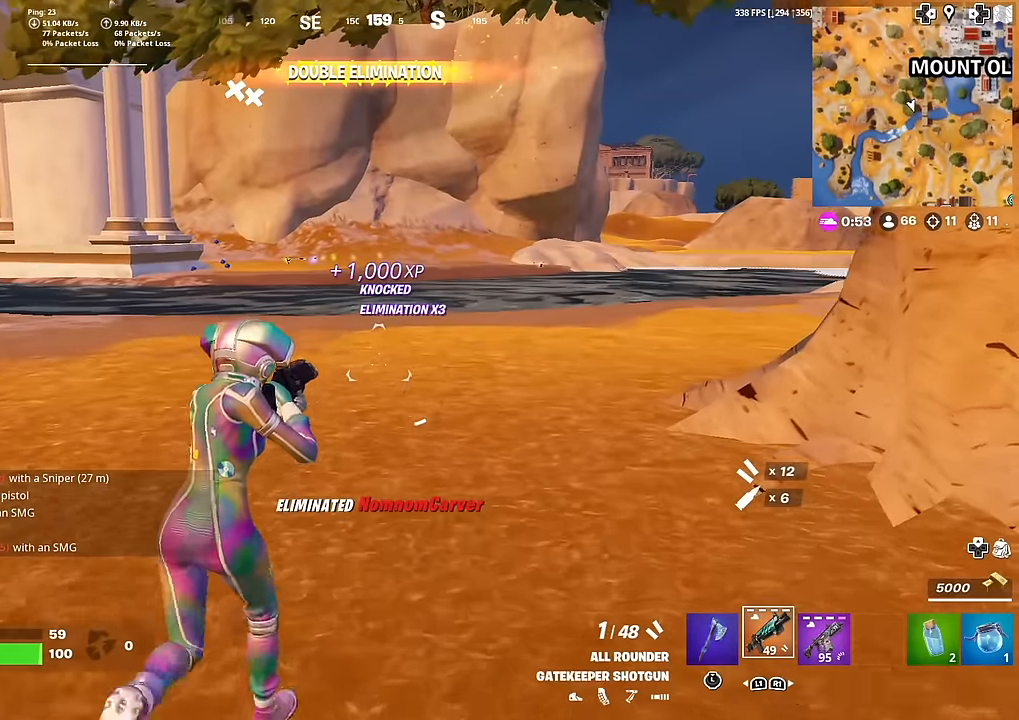
{"buttons": [], "left_stick": "up-left", "right_stick": "center", "events": [[34, "left_stick", "up-left"]]}
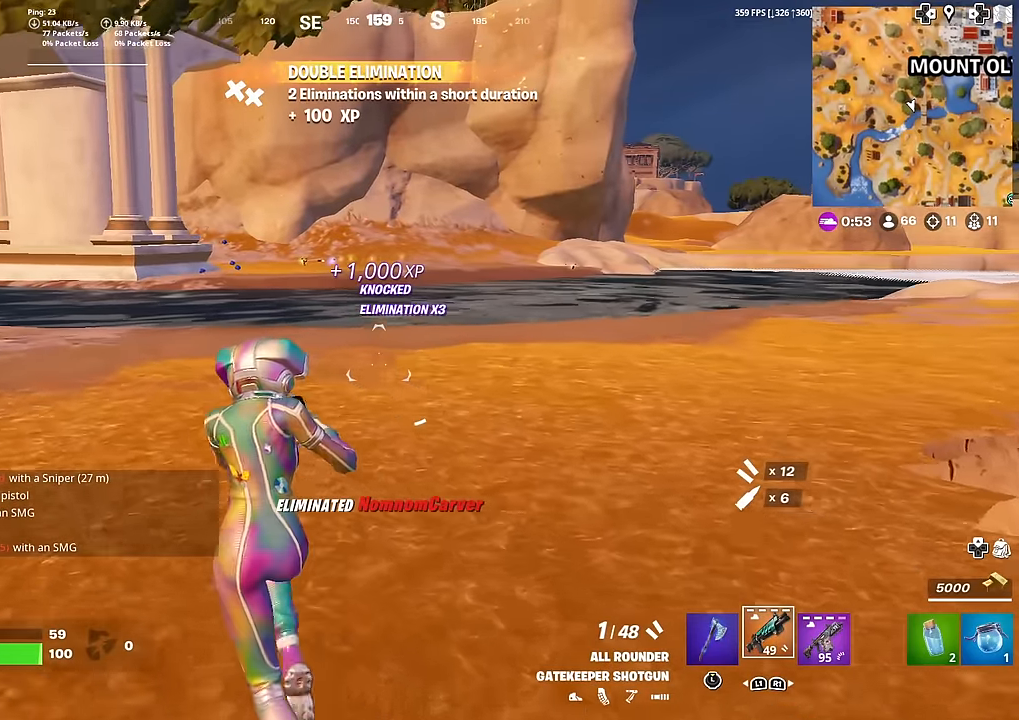
{"buttons": [], "left_stick": "up-left", "right_stick": "center", "events": []}
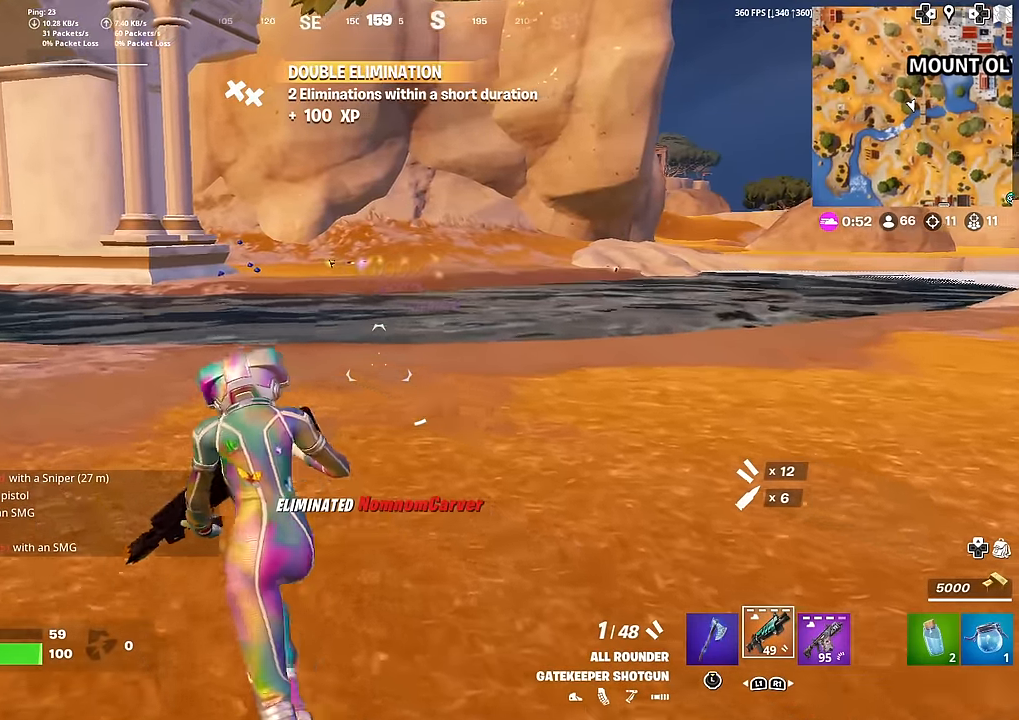
{"buttons": ["SQUARE"], "left_stick": "center", "right_stick": "center", "events": [[50, "right_stick", "left"], [150, "CROSS", "down"], [217, "right_stick", "center"], [234, "CROSS", "up"], [284, "SQUARE", "down"], [334, "left_stick", "center"], [384, "SQUARE", "up"], [467, "SQUARE", "down"]]}
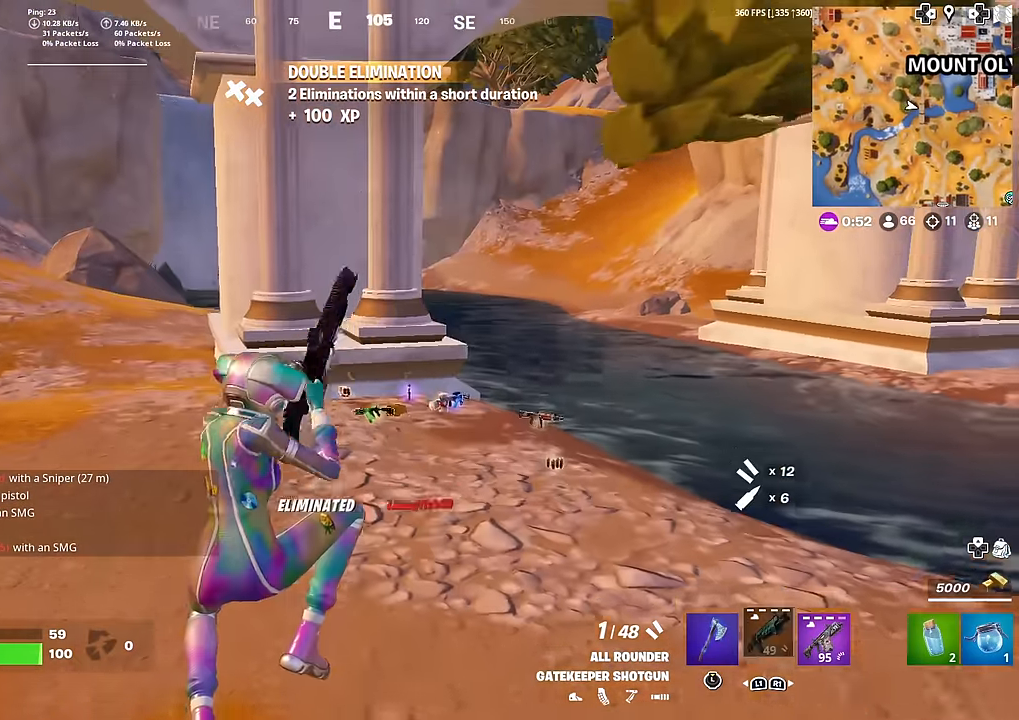
{"buttons": [], "left_stick": "up", "right_stick": "center", "events": [[33, "SQUARE", "up"], [66, "left_stick", "up-left"], [417, "left_stick", "up"]]}
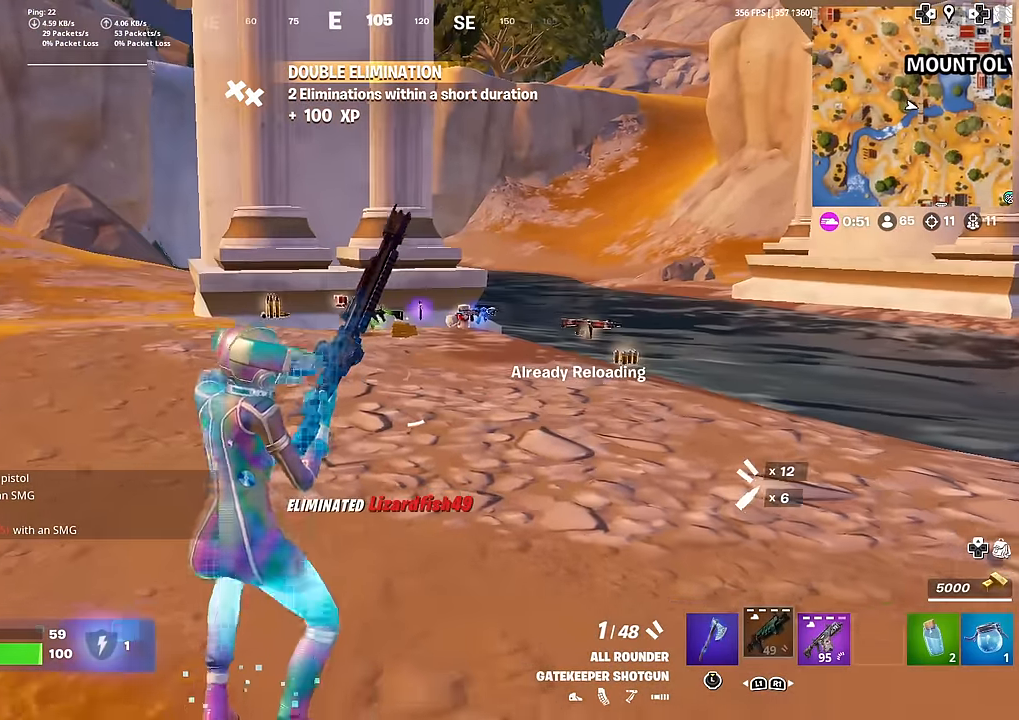
{"buttons": [], "left_stick": "up", "right_stick": "center", "events": []}
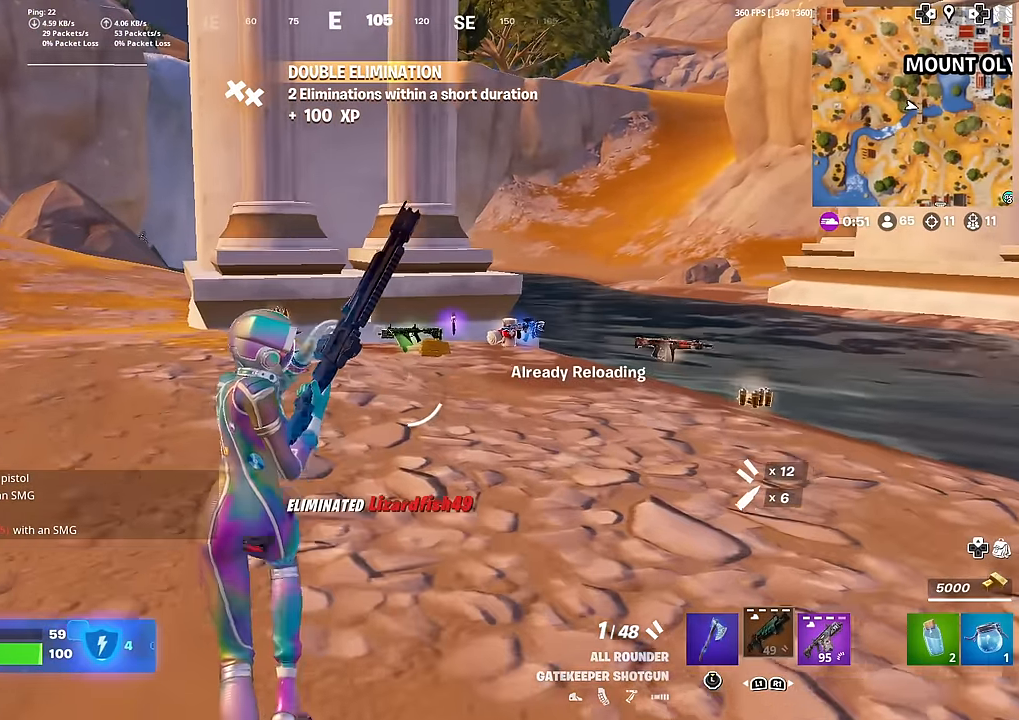
{"buttons": [], "left_stick": "up", "right_stick": "center", "events": []}